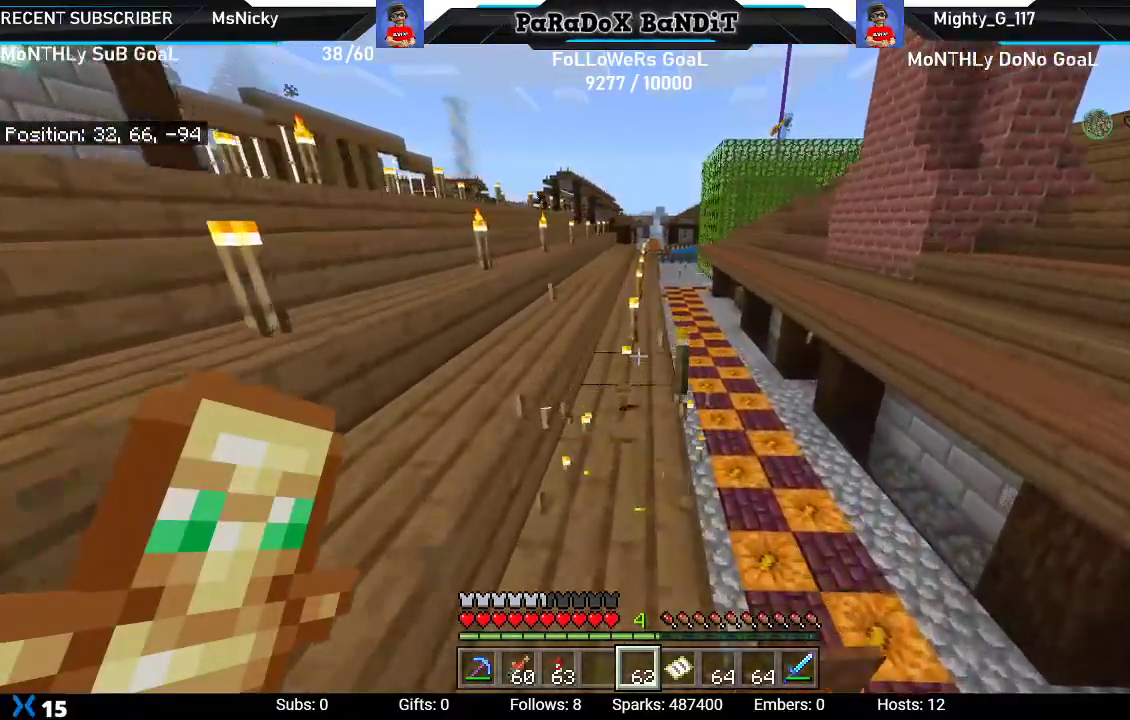
Gameplay with a controller (Xbox layout); each line is a JSON object with the inputs held at the frame after it. "events" lists button and stick changes between this image and that frame as [ms after this image, input, new state], when the widget could be followed in between. Not read: L3.
{"buttons": ["R2"], "left_stick": "up", "right_stick": "center", "events": []}
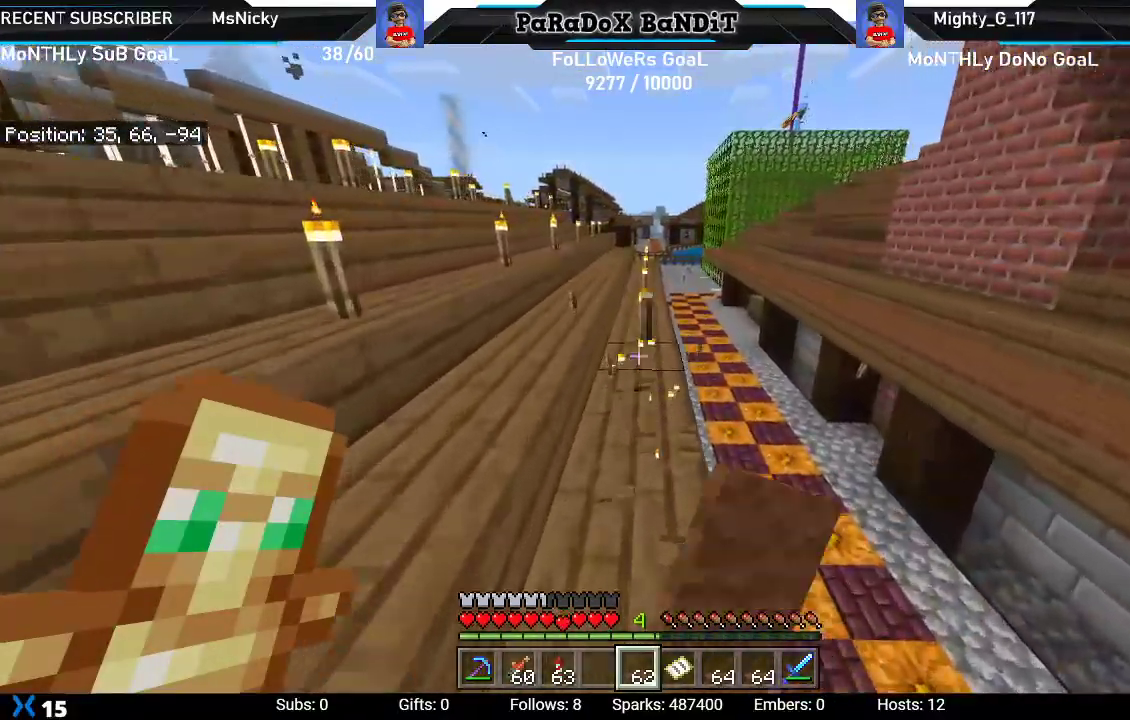
{"buttons": ["R2"], "left_stick": "up", "right_stick": "center", "events": []}
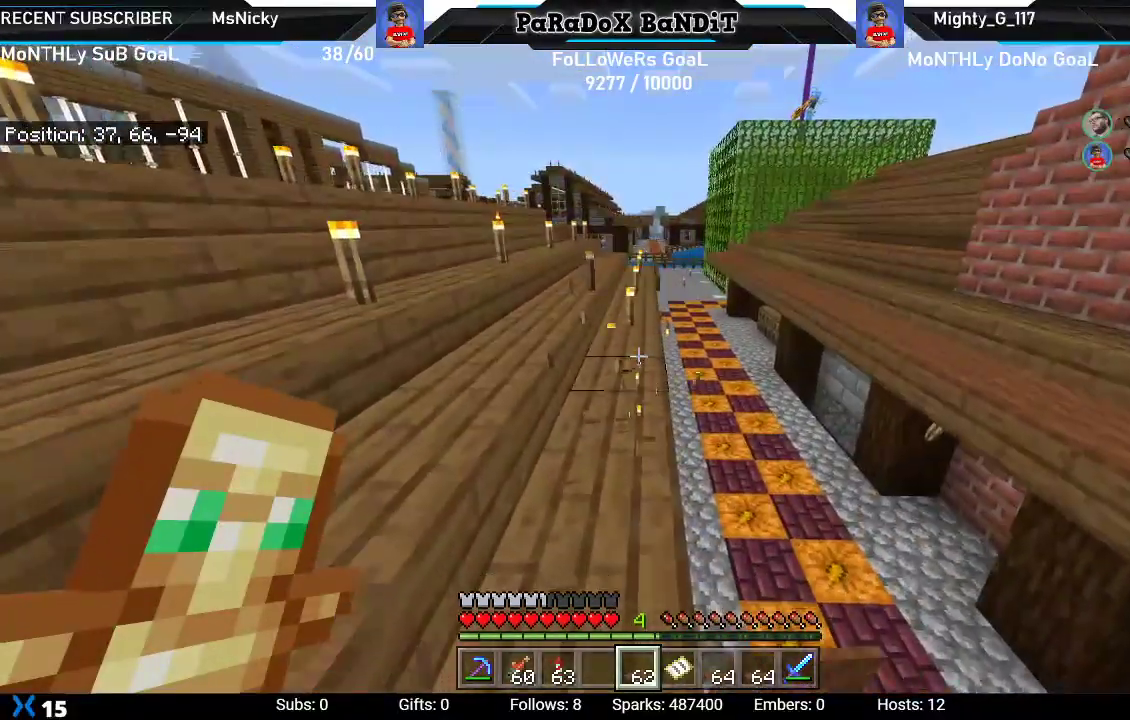
{"buttons": [], "left_stick": "up", "right_stick": "center", "events": [[150, "left_stick", "center"], [233, "R2", "up"], [417, "left_stick", "up"]]}
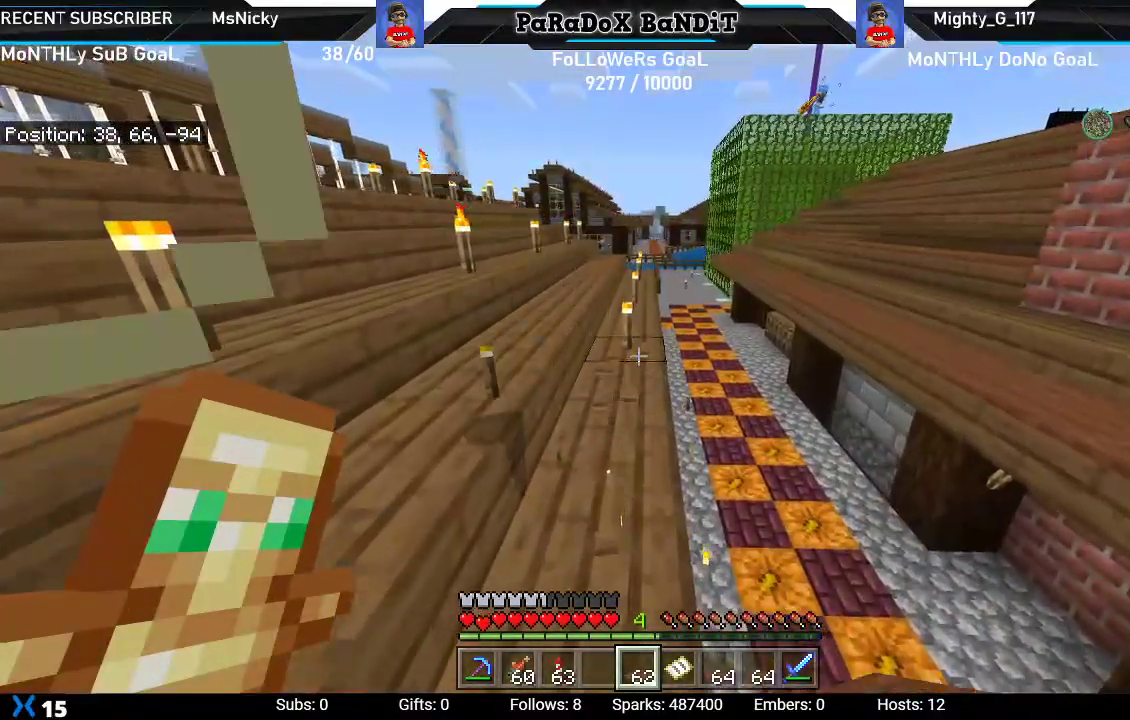
{"buttons": ["R2"], "left_stick": "up", "right_stick": "center", "events": [[100, "R2", "down"], [217, "left_stick", "center"], [333, "left_stick", "up"]]}
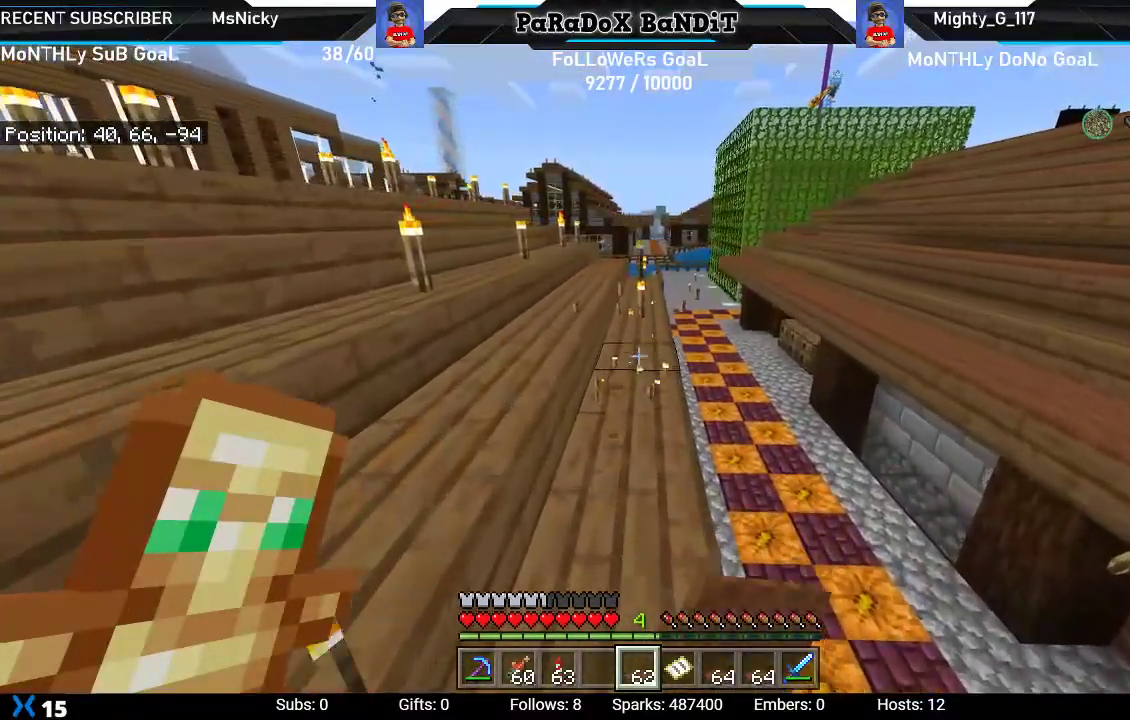
{"buttons": ["R2"], "left_stick": "up", "right_stick": "center", "events": []}
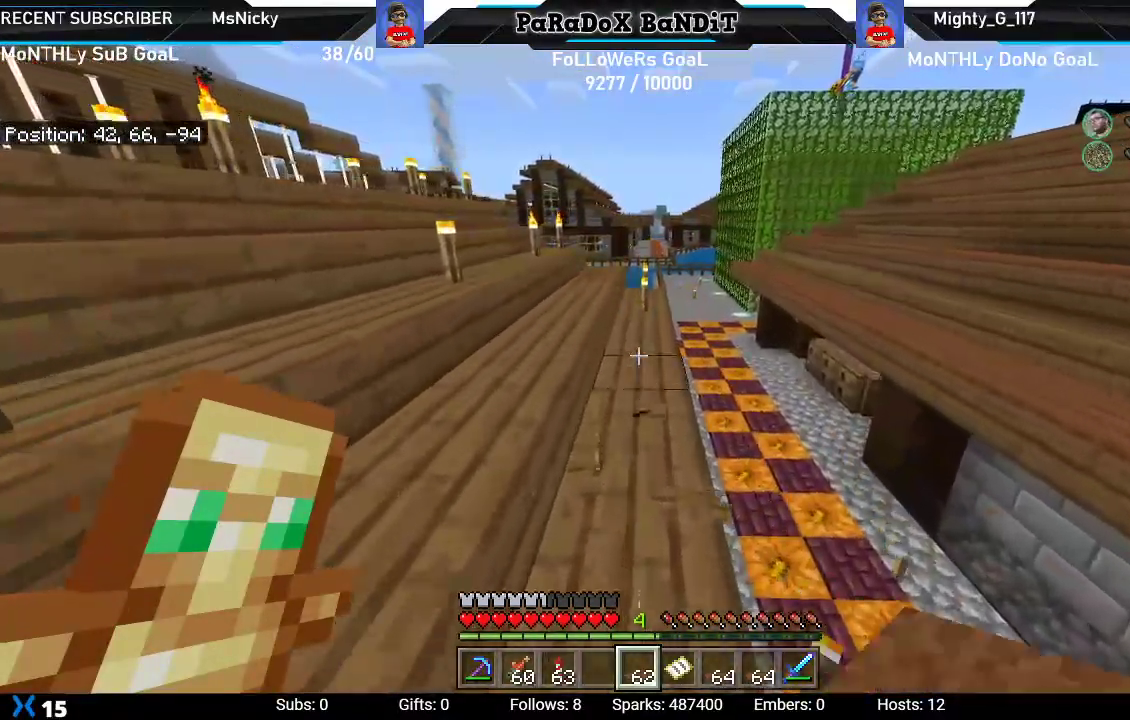
{"buttons": ["R2"], "left_stick": "up", "right_stick": "center", "events": []}
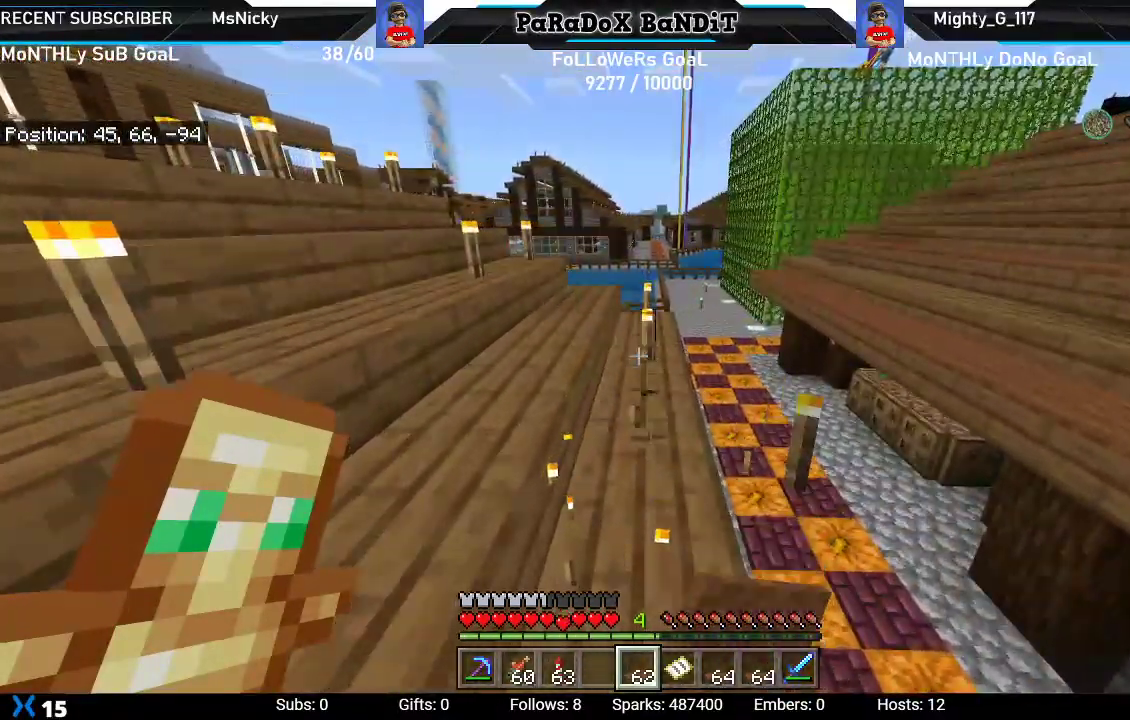
{"buttons": [], "left_stick": "up", "right_stick": "center", "events": [[367, "R2", "up"]]}
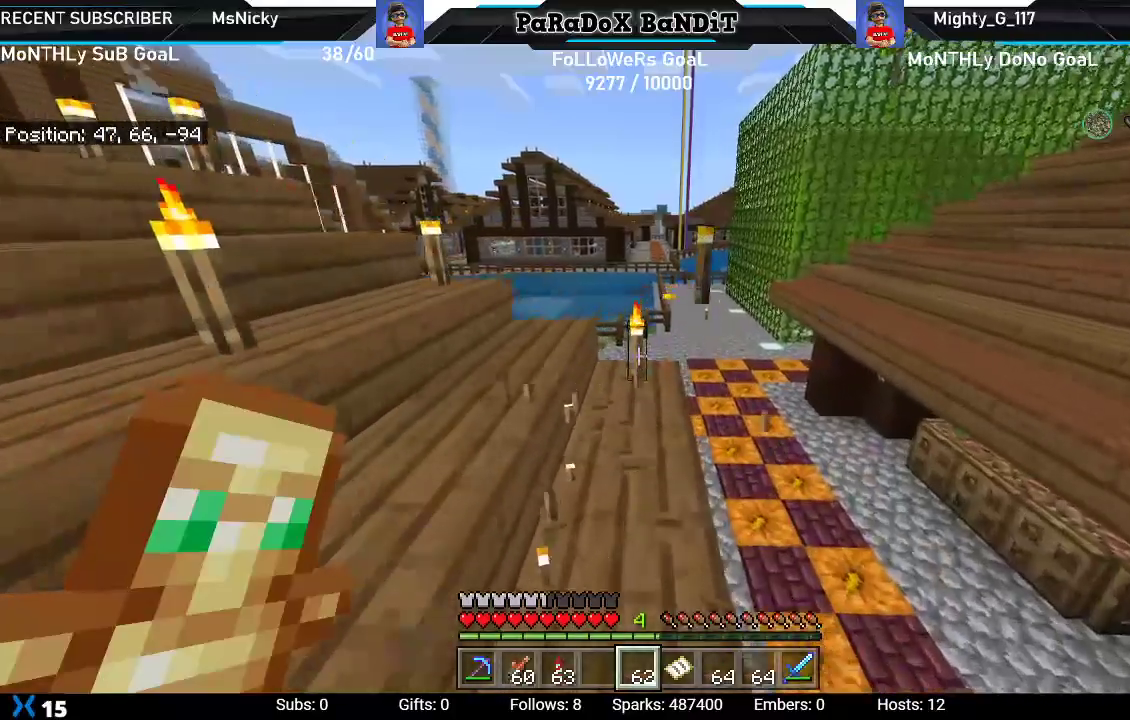
{"buttons": [], "left_stick": "up", "right_stick": "center", "events": [[33, "left_stick", "center"], [67, "right_stick", "up"], [250, "left_stick", "up-left"], [350, "left_stick", "up"], [417, "right_stick", "center"]]}
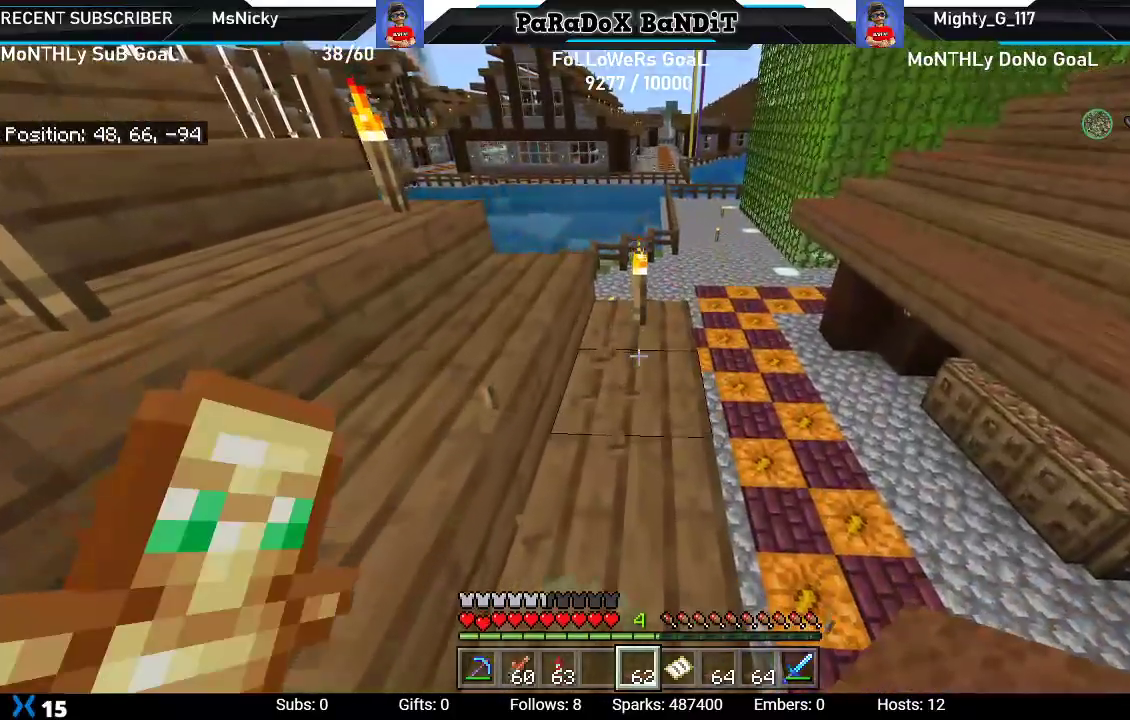
{"buttons": [], "left_stick": "down", "right_stick": "center", "events": [[167, "R2", "down"], [233, "left_stick", "center"], [367, "R2", "up"], [450, "left_stick", "down"]]}
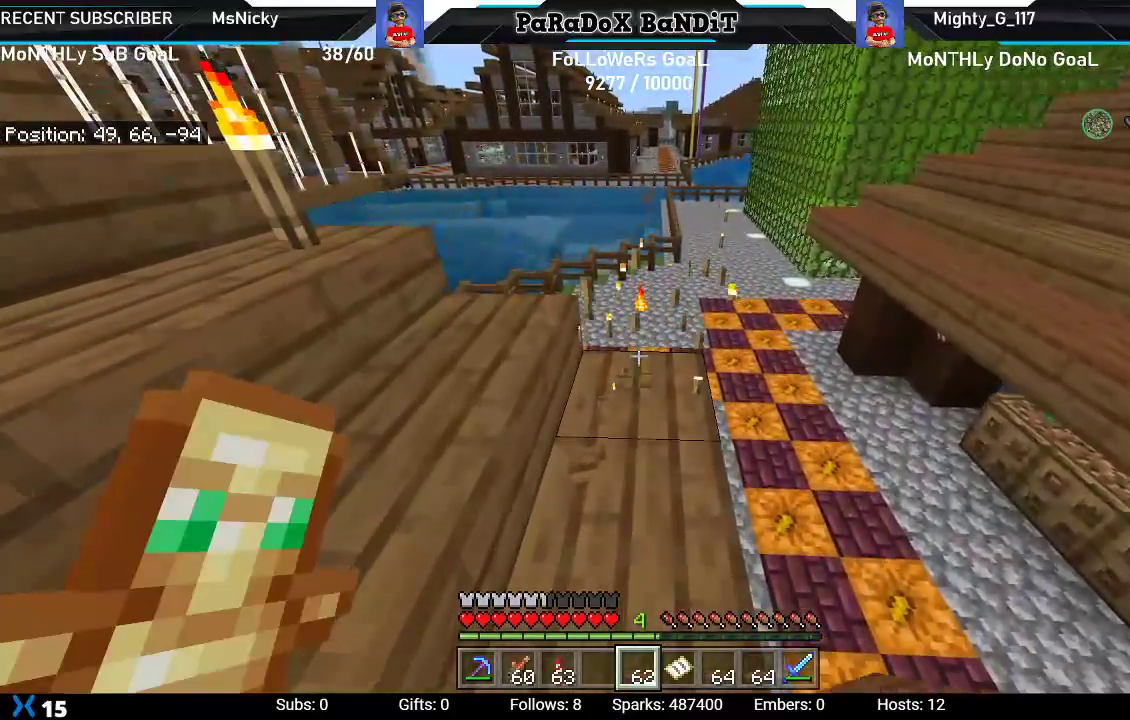
{"buttons": ["L2"], "left_stick": "down", "right_stick": "center", "events": [[367, "L2", "down"]]}
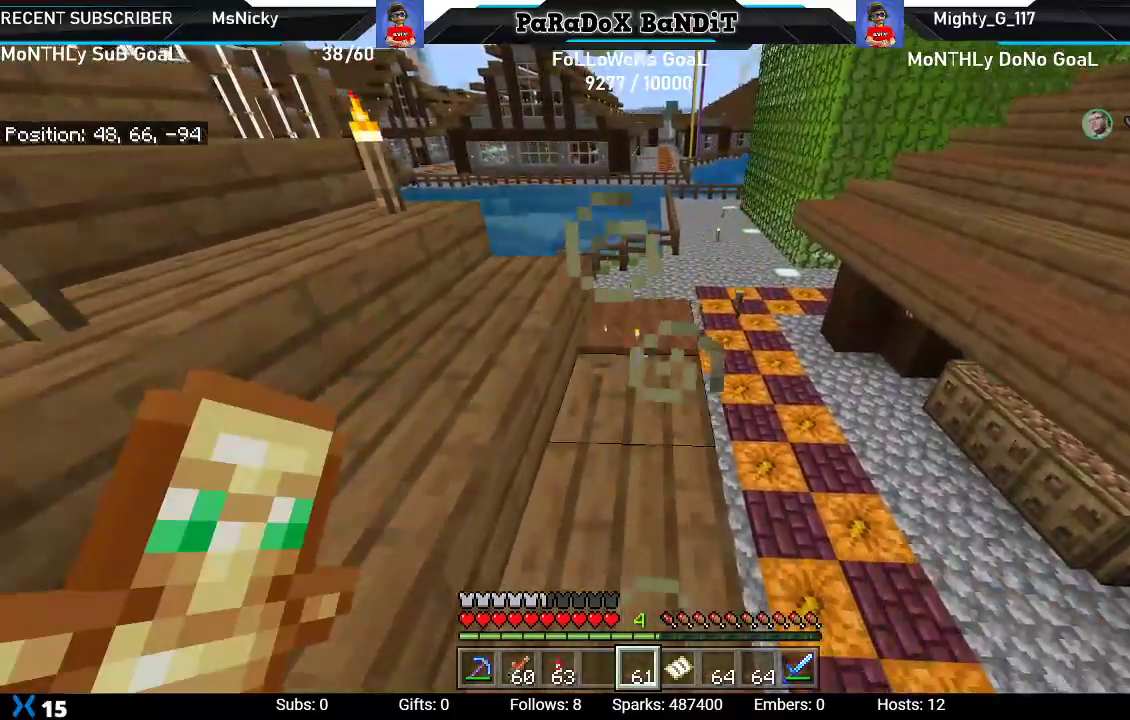
{"buttons": ["L2"], "left_stick": "down", "right_stick": "center", "events": []}
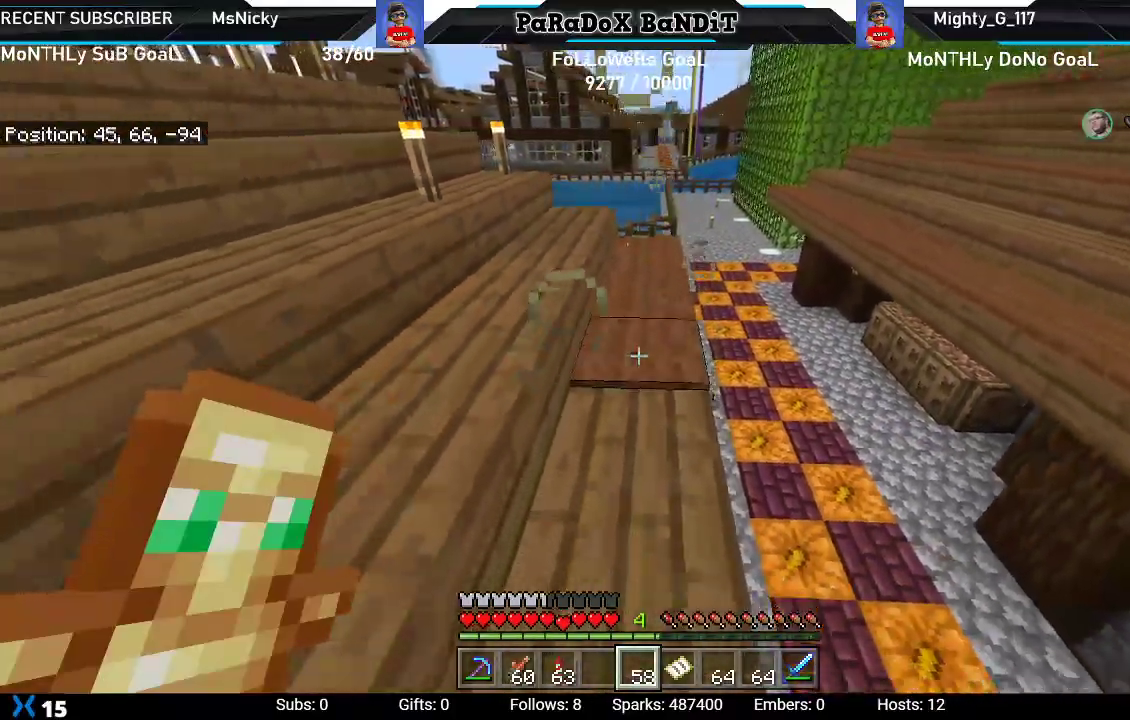
{"buttons": ["L2"], "left_stick": "down", "right_stick": "center", "events": []}
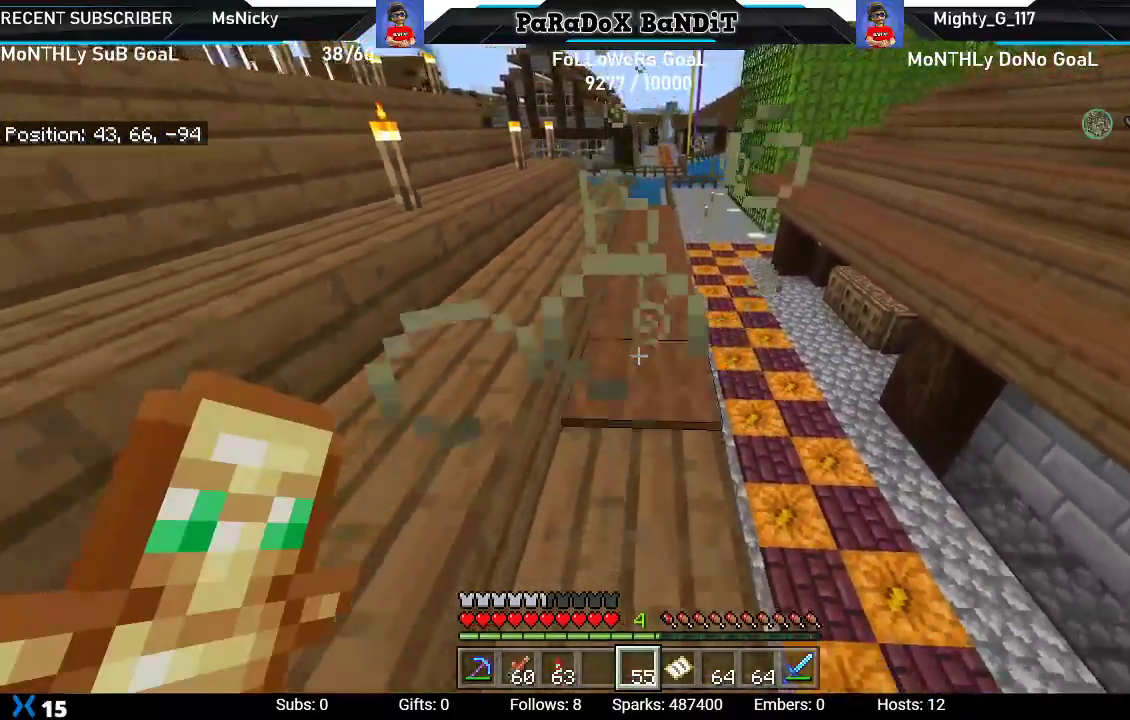
{"buttons": ["L2"], "left_stick": "down", "right_stick": "up", "events": [[283, "right_stick", "up"]]}
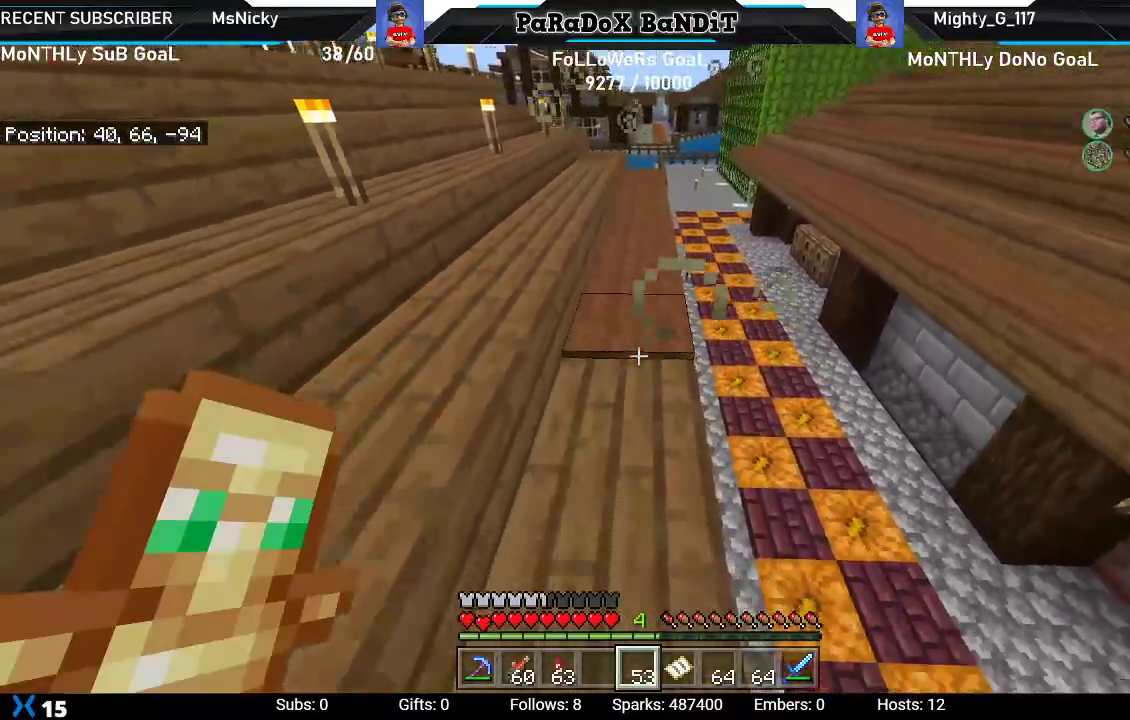
{"buttons": ["L2"], "left_stick": "down", "right_stick": "center", "events": [[50, "right_stick", "center"]]}
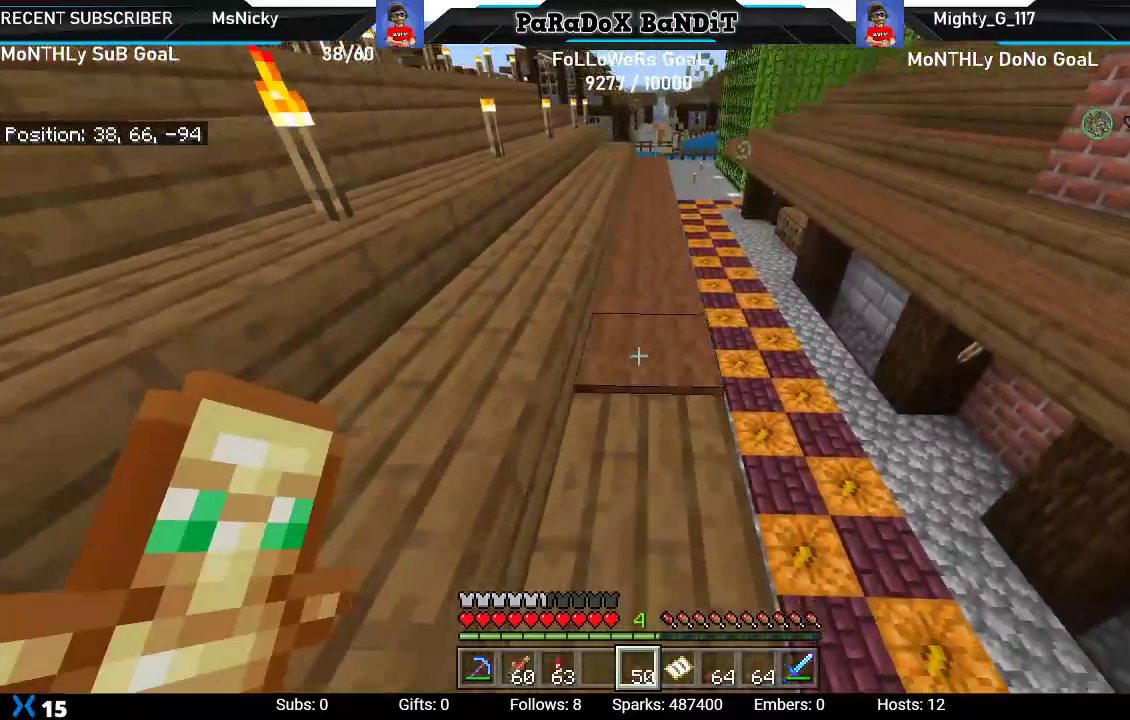
{"buttons": ["L2"], "left_stick": "down", "right_stick": "up-right", "events": [[417, "right_stick", "up-right"]]}
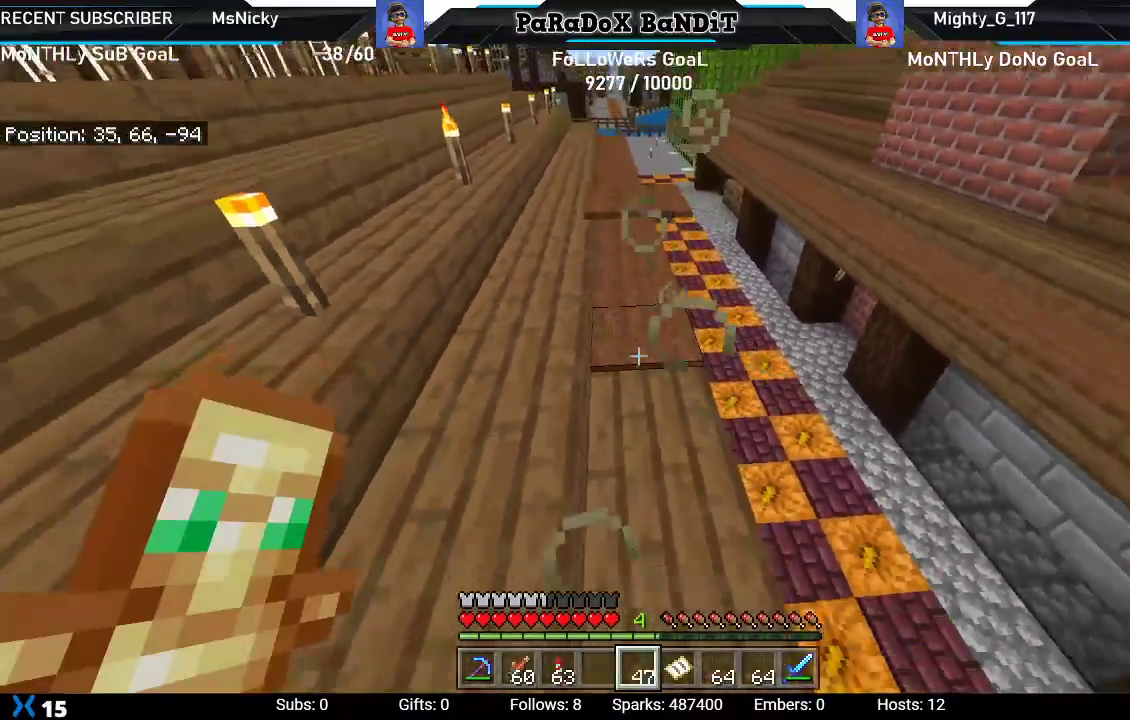
{"buttons": [], "left_stick": "up-left", "right_stick": "center", "events": [[17, "left_stick", "left"], [100, "left_stick", "up-left"], [167, "L2", "up"], [350, "right_stick", "center"]]}
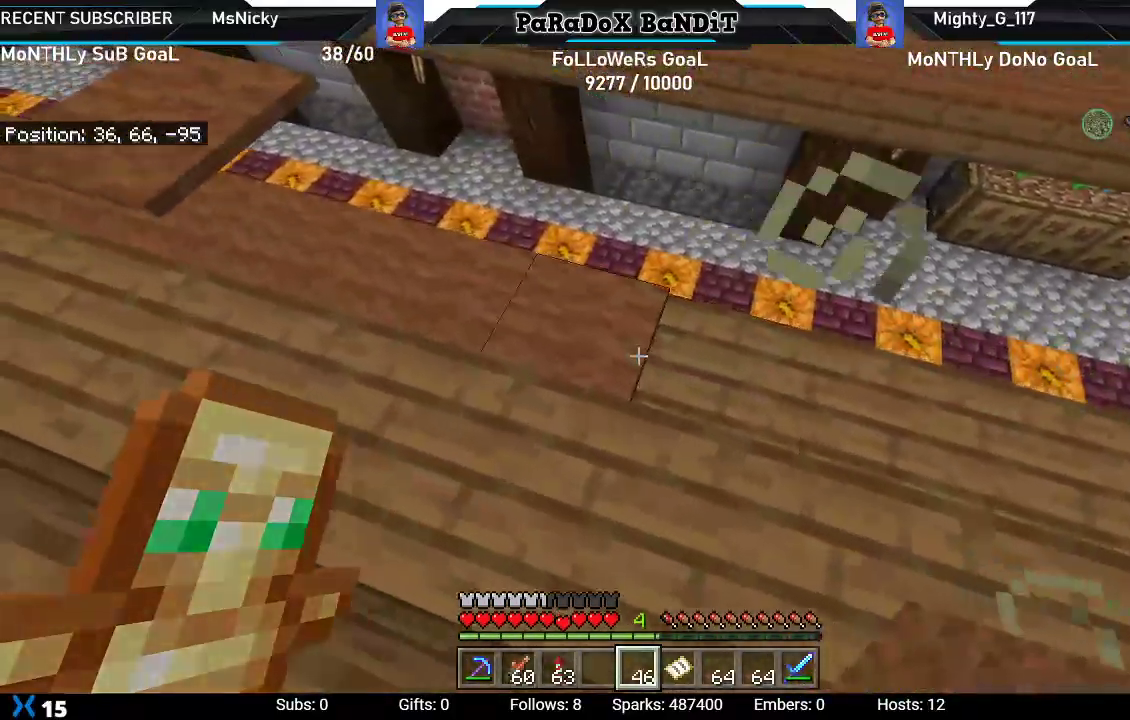
{"buttons": [], "left_stick": "left", "right_stick": "center", "events": [[17, "left_stick", "center"], [67, "right_stick", "right"], [283, "right_stick", "center"], [333, "left_stick", "left"]]}
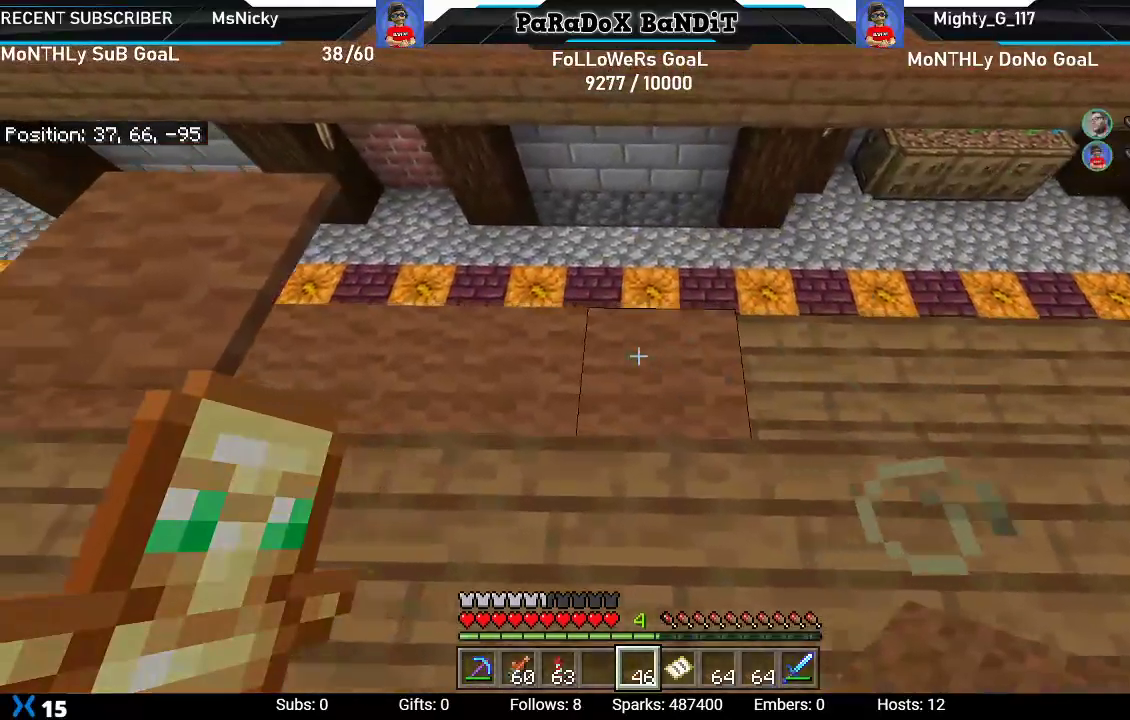
{"buttons": ["R2"], "left_stick": "center", "right_stick": "right", "events": [[167, "right_stick", "right"], [317, "left_stick", "center"], [450, "R2", "down"]]}
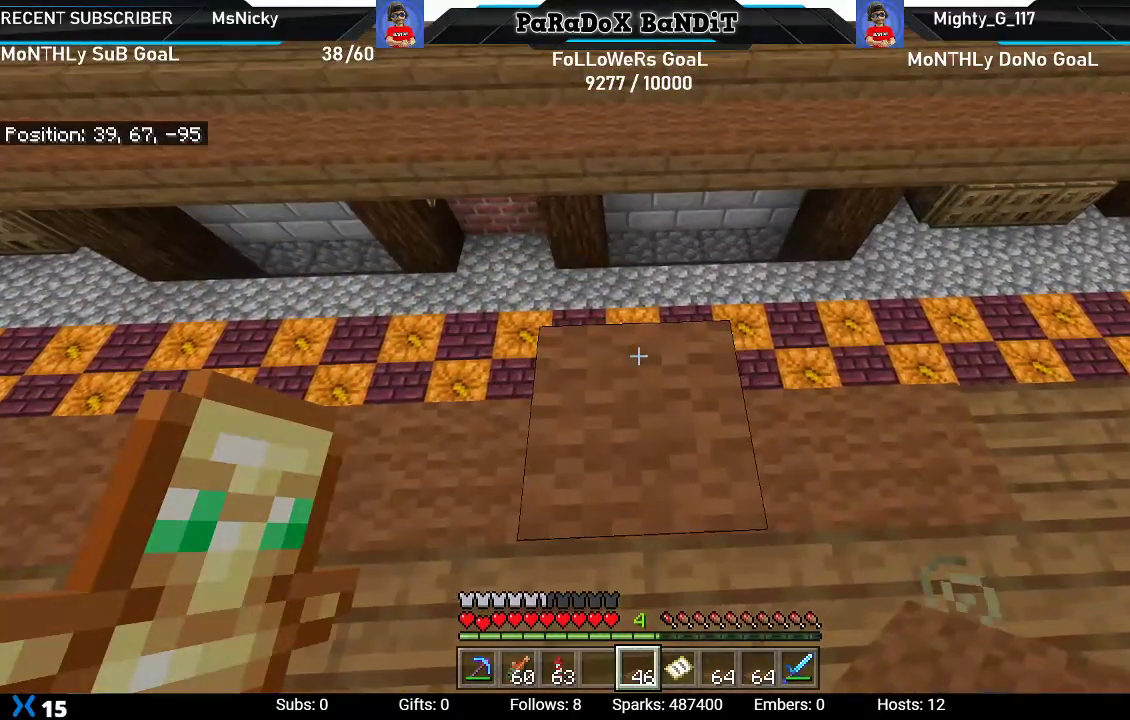
{"buttons": [], "left_stick": "up-left", "right_stick": "right", "events": [[333, "R2", "up"], [483, "left_stick", "up-left"]]}
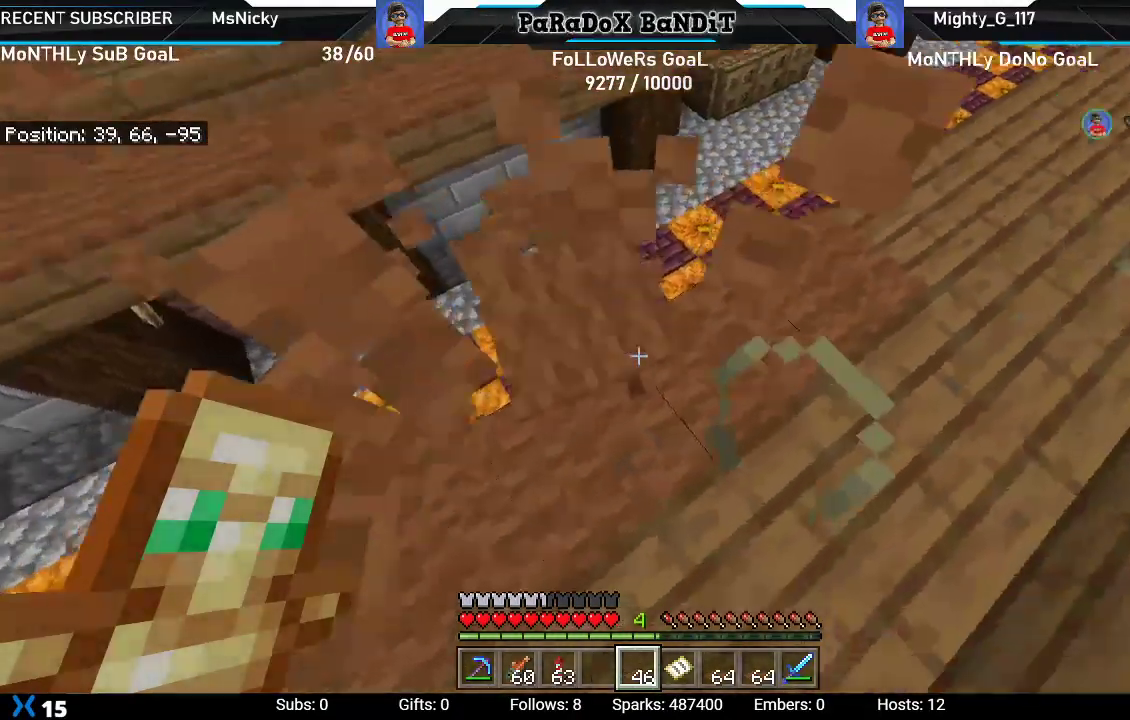
{"buttons": [], "left_stick": "up", "right_stick": "down-right", "events": [[150, "left_stick", "up"], [150, "right_stick", "down-right"]]}
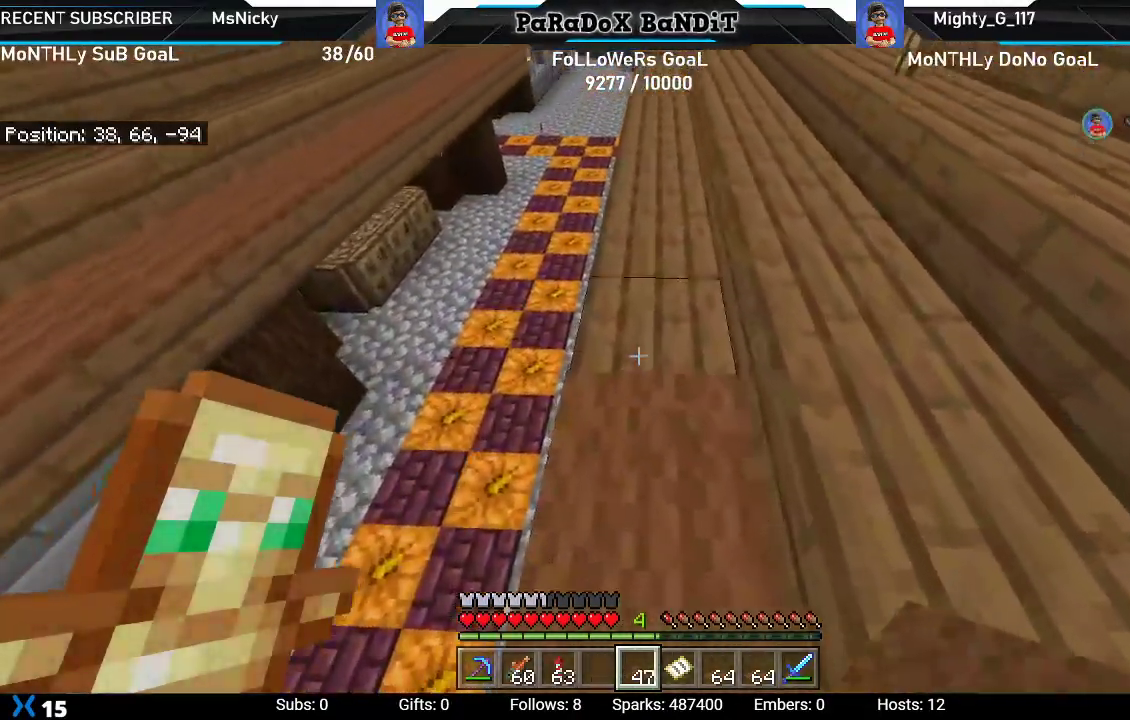
{"buttons": ["L2"], "left_stick": "up", "right_stick": "center", "events": [[33, "left_stick", "center"], [267, "left_stick", "up"], [300, "L2", "down"], [467, "right_stick", "center"]]}
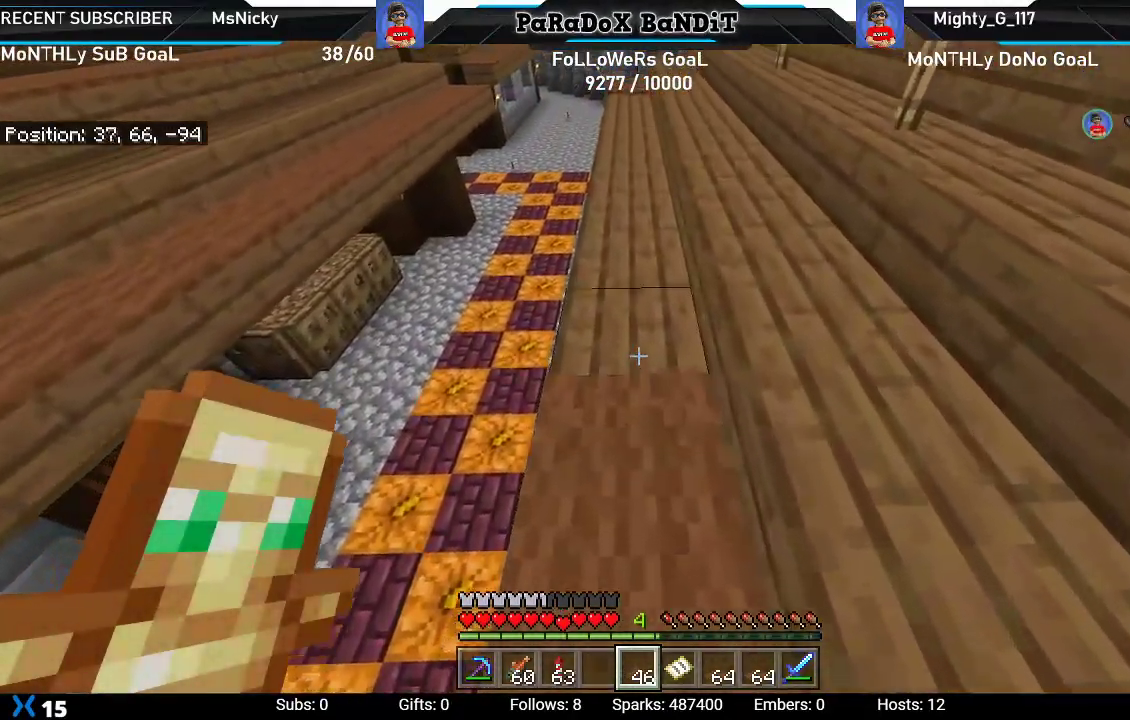
{"buttons": ["L2"], "left_stick": "up", "right_stick": "up-left", "events": [[433, "right_stick", "up-left"]]}
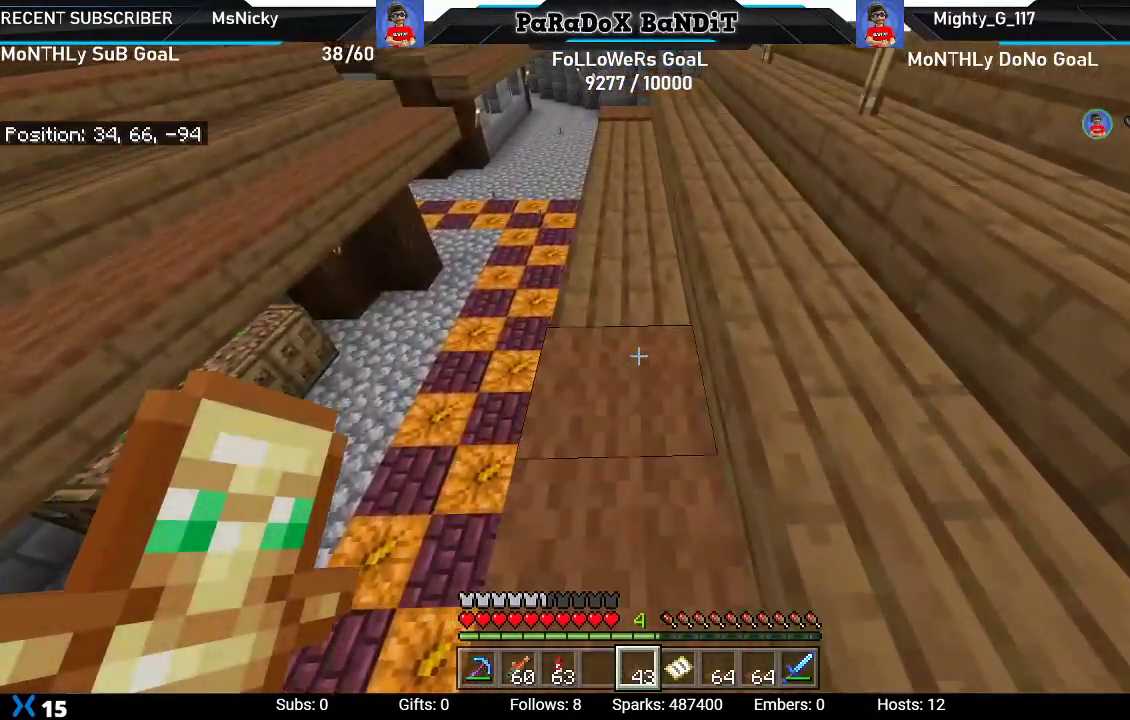
{"buttons": ["L2"], "left_stick": "up", "right_stick": "center", "events": [[150, "right_stick", "center"]]}
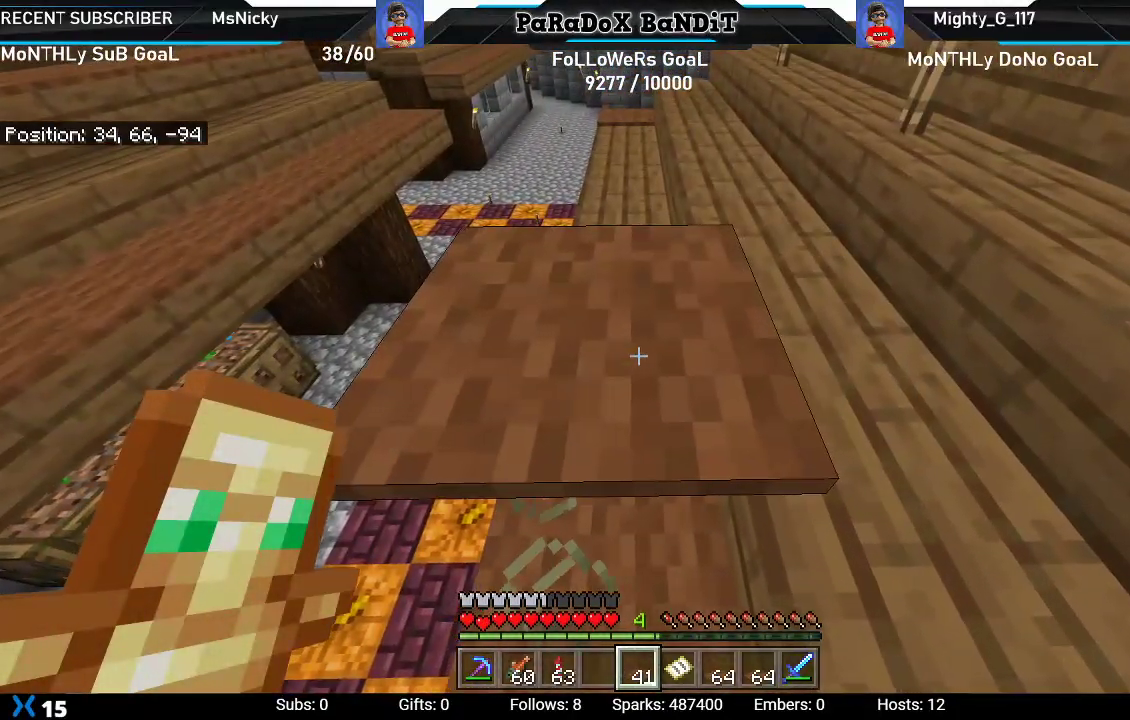
{"buttons": [], "left_stick": "center", "right_stick": "center", "events": [[17, "L2", "up"], [50, "R2", "down"], [67, "left_stick", "center"], [333, "left_stick", "up"], [500, "R2", "up"], [500, "left_stick", "center"]]}
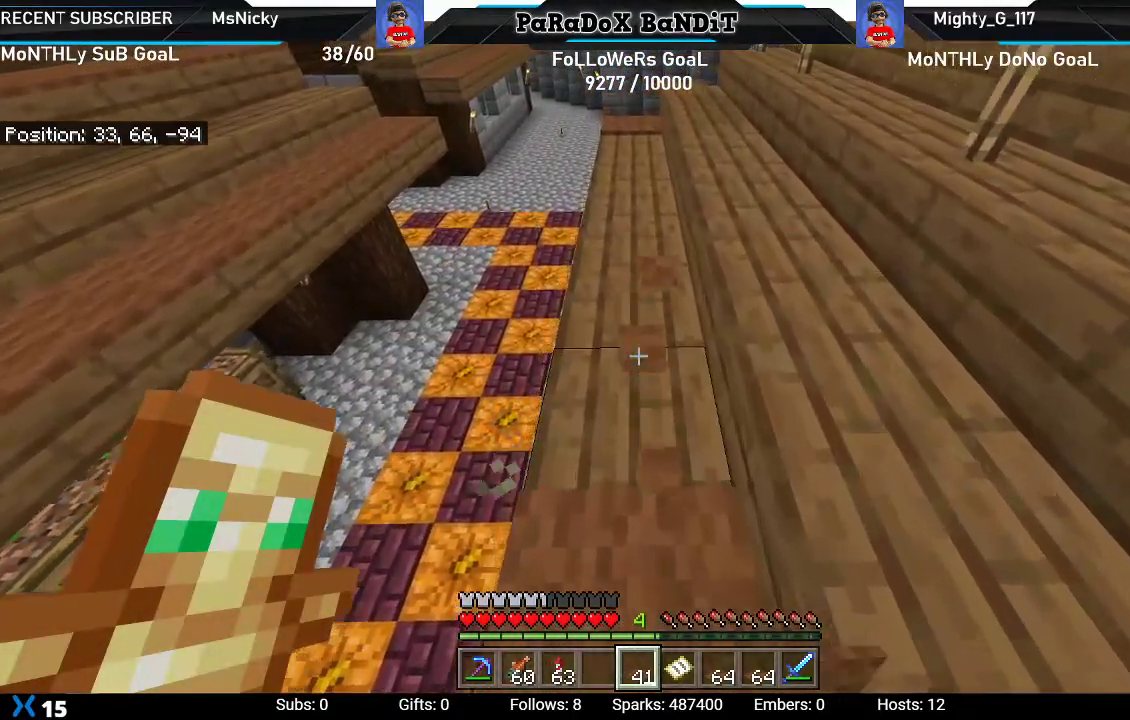
{"buttons": [], "left_stick": "center", "right_stick": "up", "events": [[317, "left_stick", "down"], [383, "right_stick", "up"], [500, "left_stick", "center"]]}
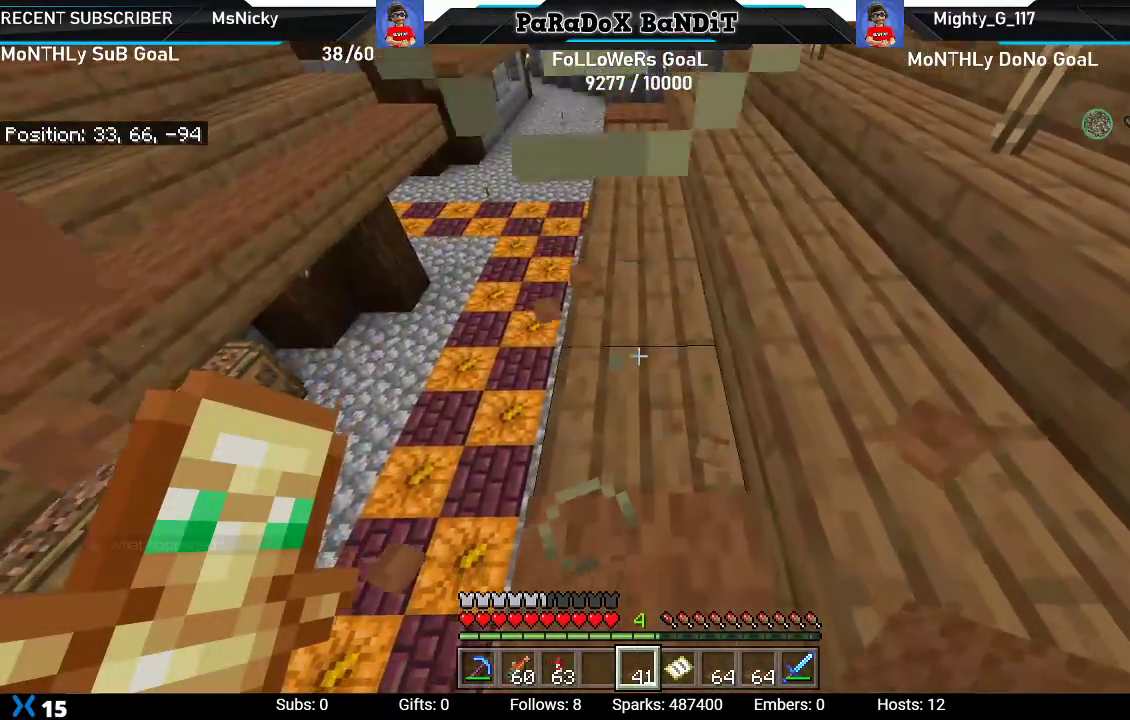
{"buttons": ["L2"], "left_stick": "up", "right_stick": "center", "events": [[83, "right_stick", "center"], [133, "L2", "down"], [150, "left_stick", "up"]]}
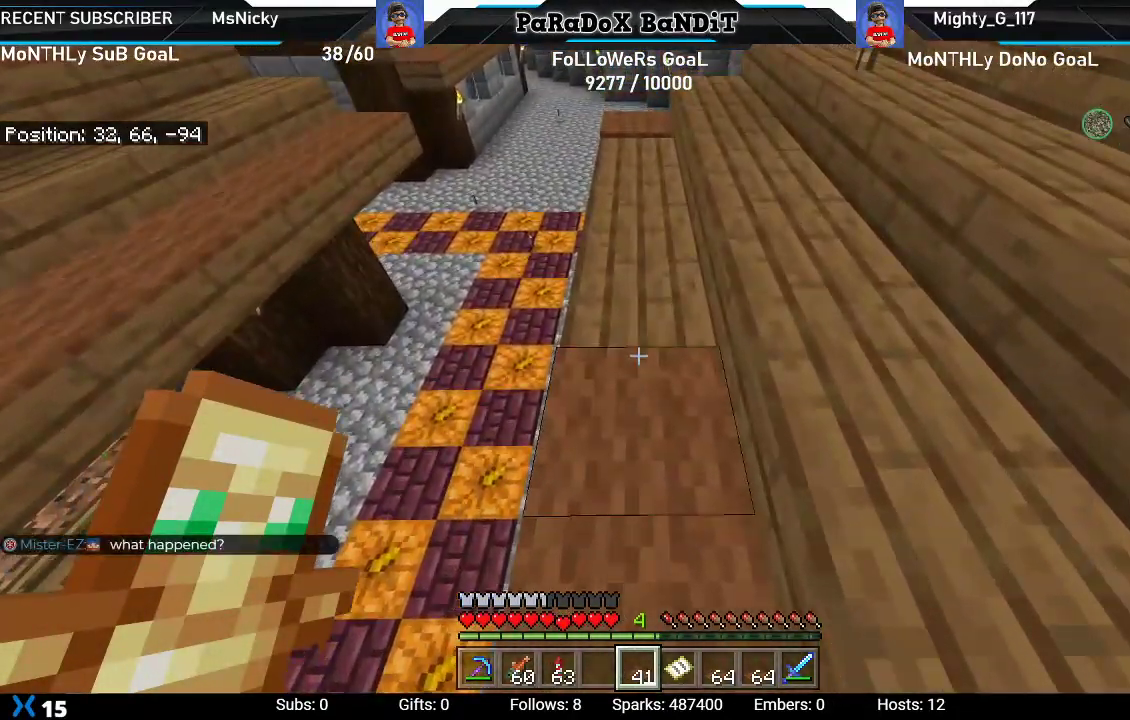
{"buttons": ["L2"], "left_stick": "up", "right_stick": "center", "events": []}
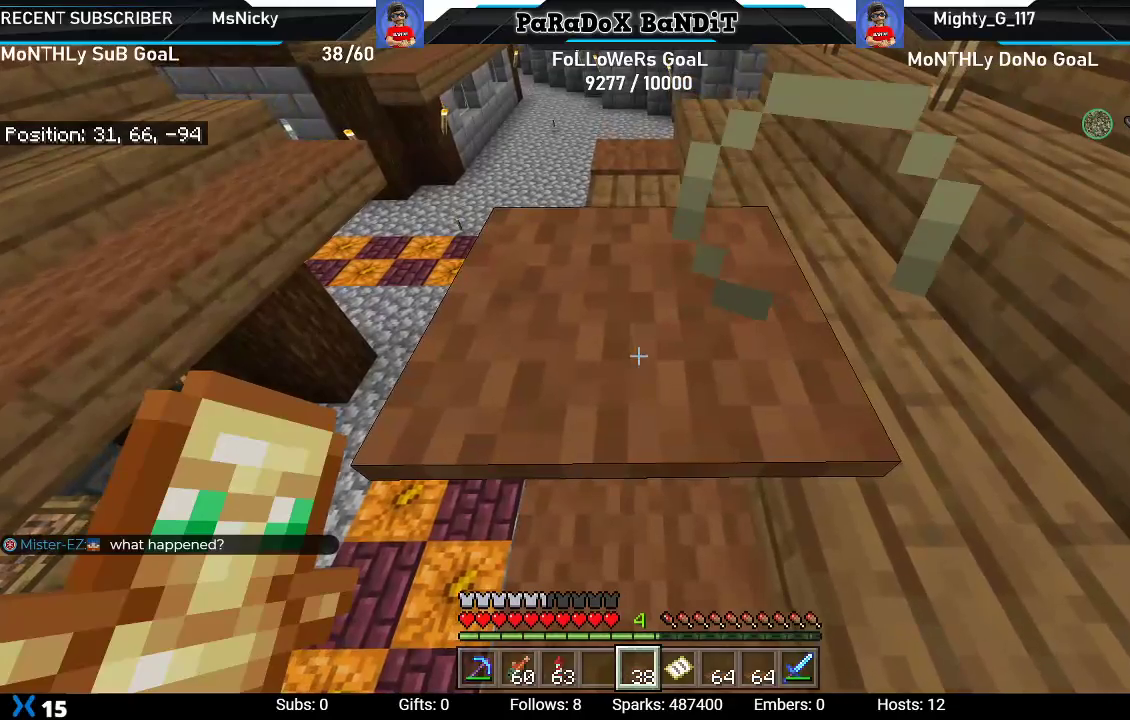
{"buttons": ["R2"], "left_stick": "up", "right_stick": "center", "events": [[150, "L2", "up"], [167, "left_stick", "center"], [183, "R2", "down"], [467, "left_stick", "up"]]}
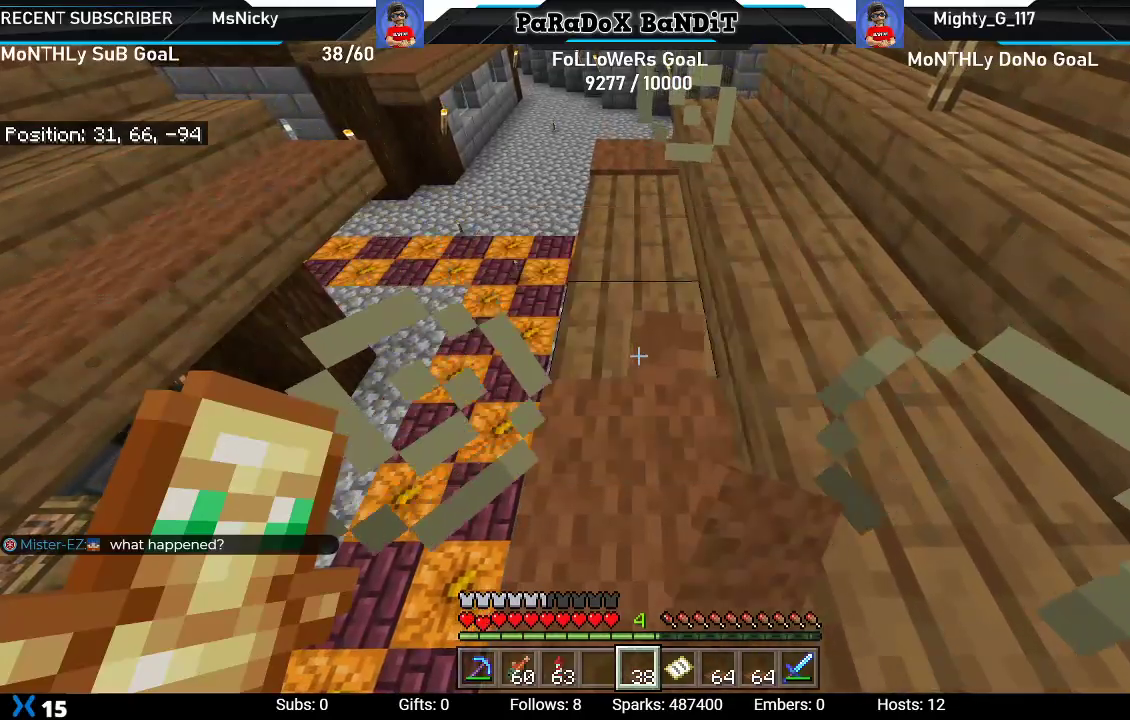
{"buttons": ["L2"], "left_stick": "center", "right_stick": "center", "events": [[200, "R2", "up"], [267, "left_stick", "center"], [467, "L2", "down"]]}
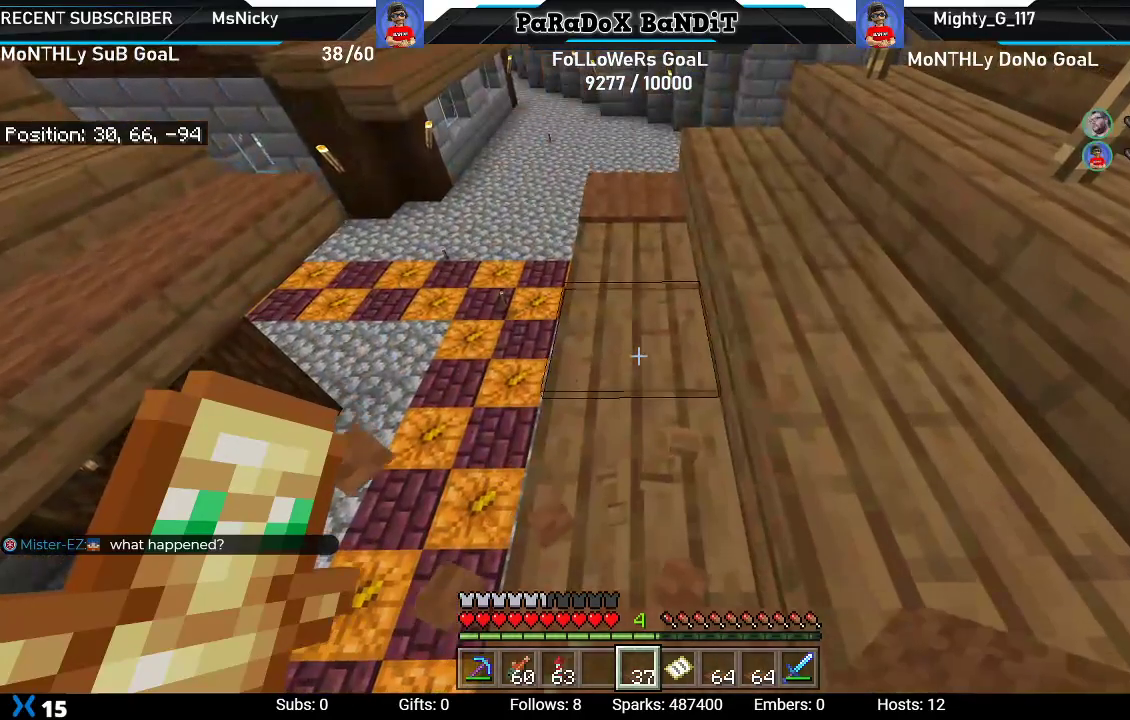
{"buttons": [], "left_stick": "up", "right_stick": "center", "events": [[33, "left_stick", "down"], [133, "L2", "up"], [200, "L2", "down"], [250, "left_stick", "up"], [383, "L2", "up"]]}